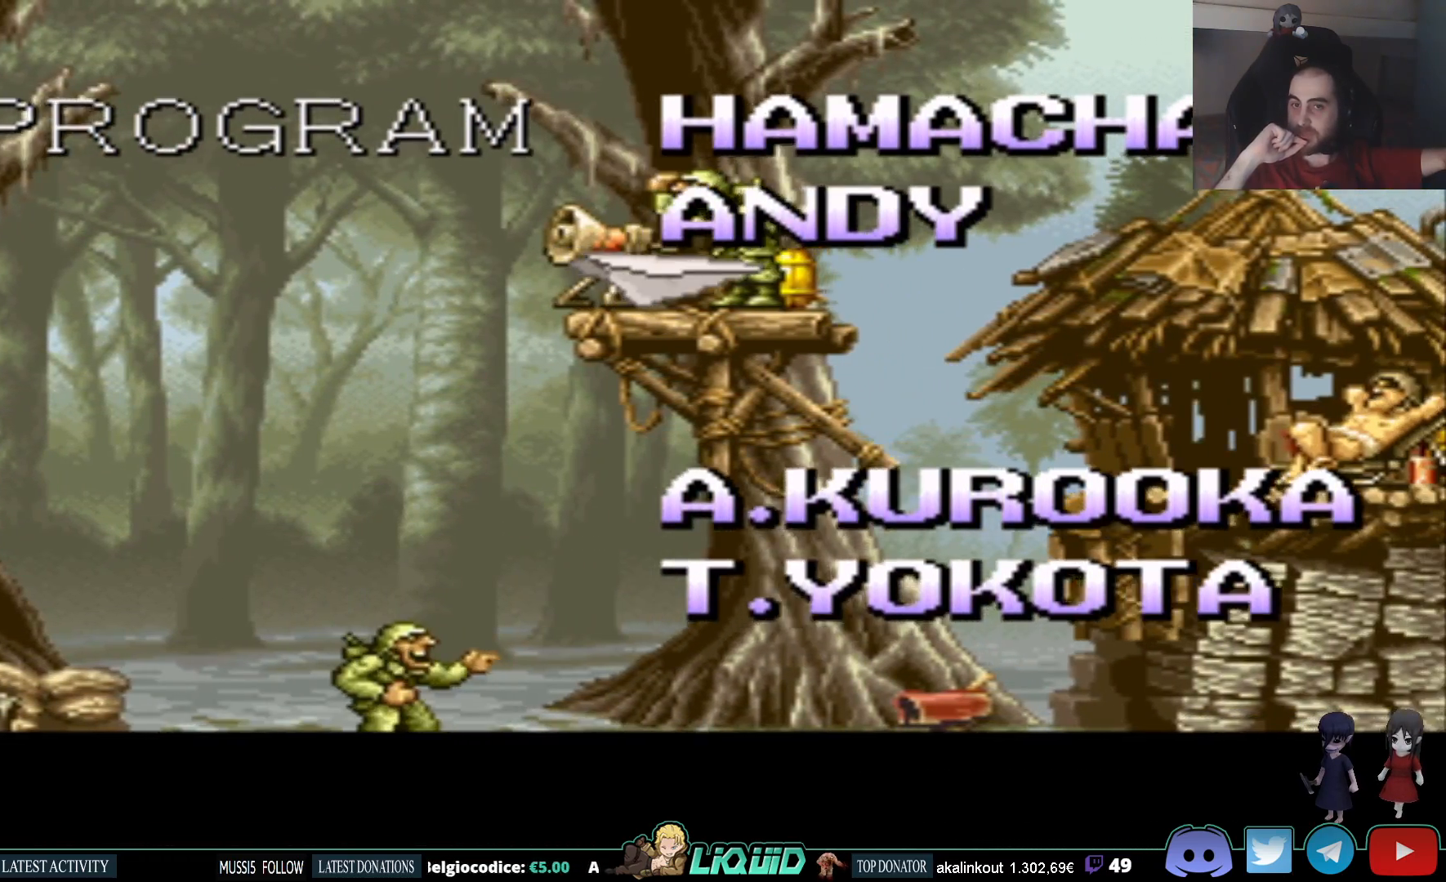
Gameplay with a controller (PlayStation layout); each line is a JSON object with the inputs held at the frame after it. "events" lists button and stick changes between this image and that frame as [ms after this image, input, new state], when the widget could be followed in between. Not read: left_stick right_stick.
{"buttons": [], "events": [[367, "R2", "down"], [400, "R2", "up"]]}
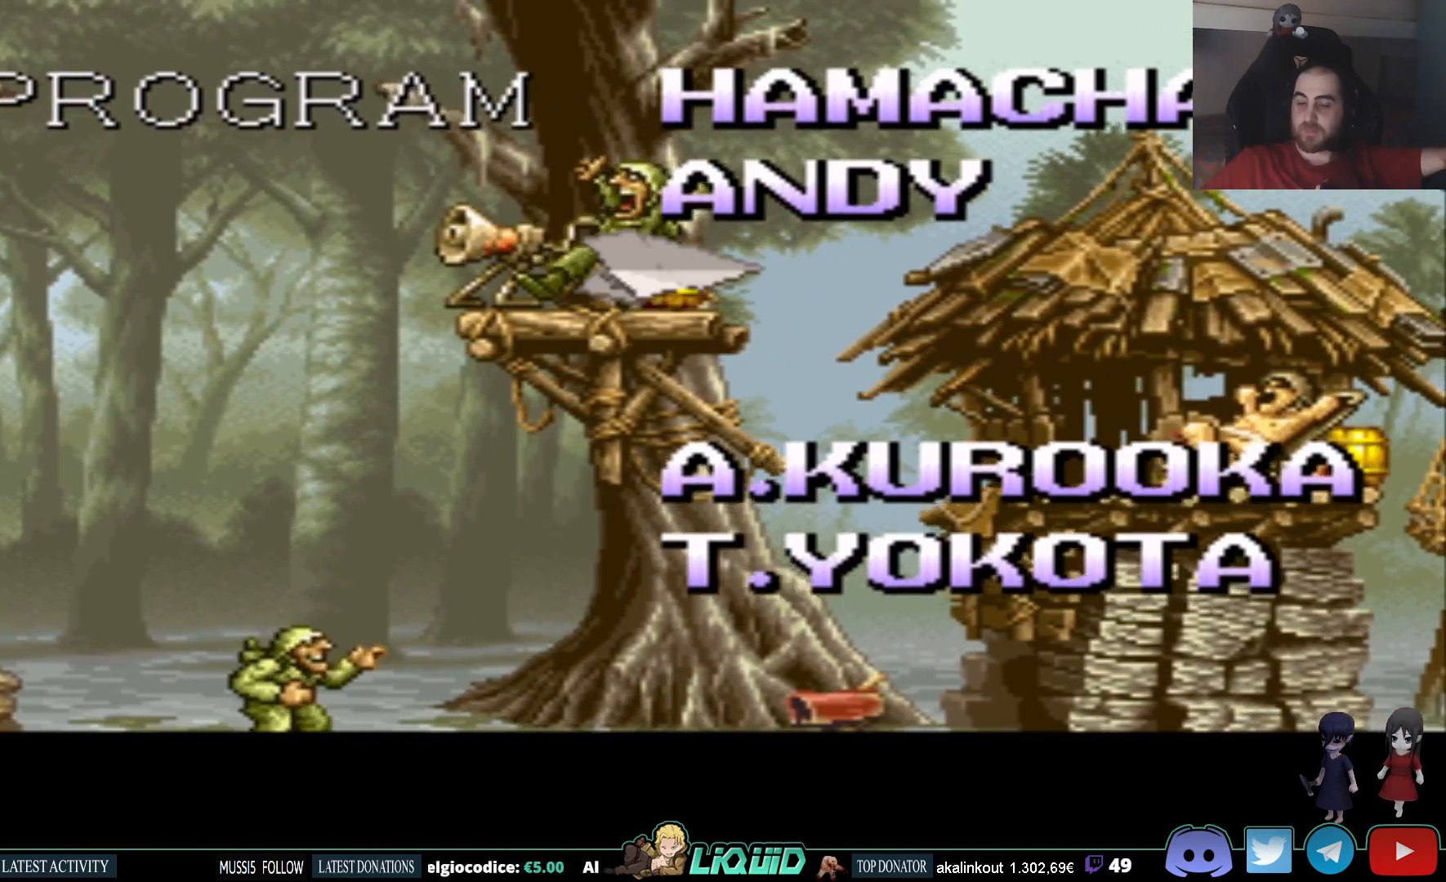
{"buttons": ["CROSS"], "events": [[300, "CROSS", "down"]]}
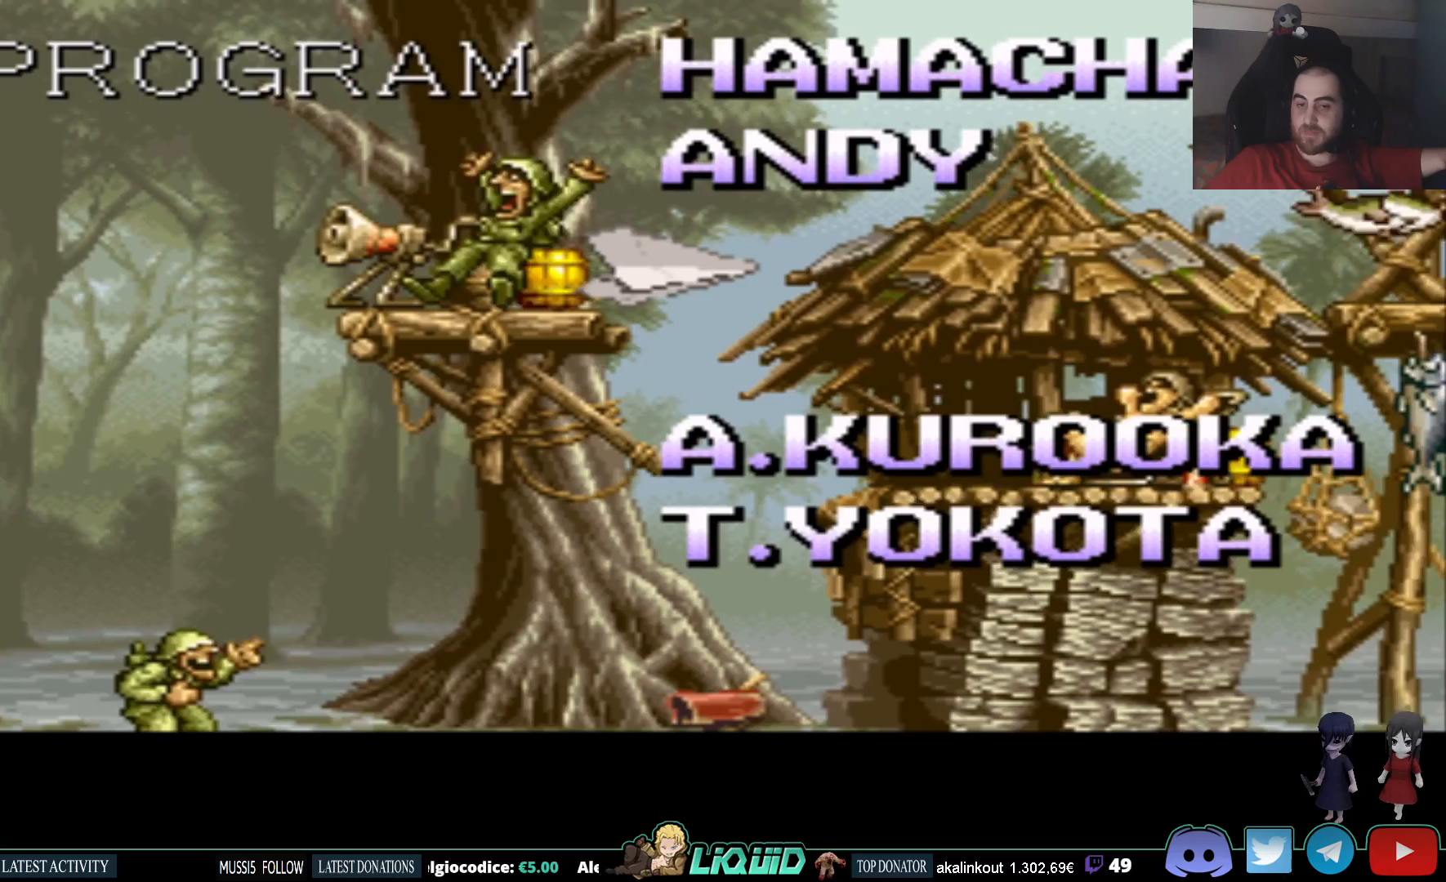
{"buttons": ["CIRCLE"], "events": [[100, "CROSS", "up"], [233, "CIRCLE", "down"]]}
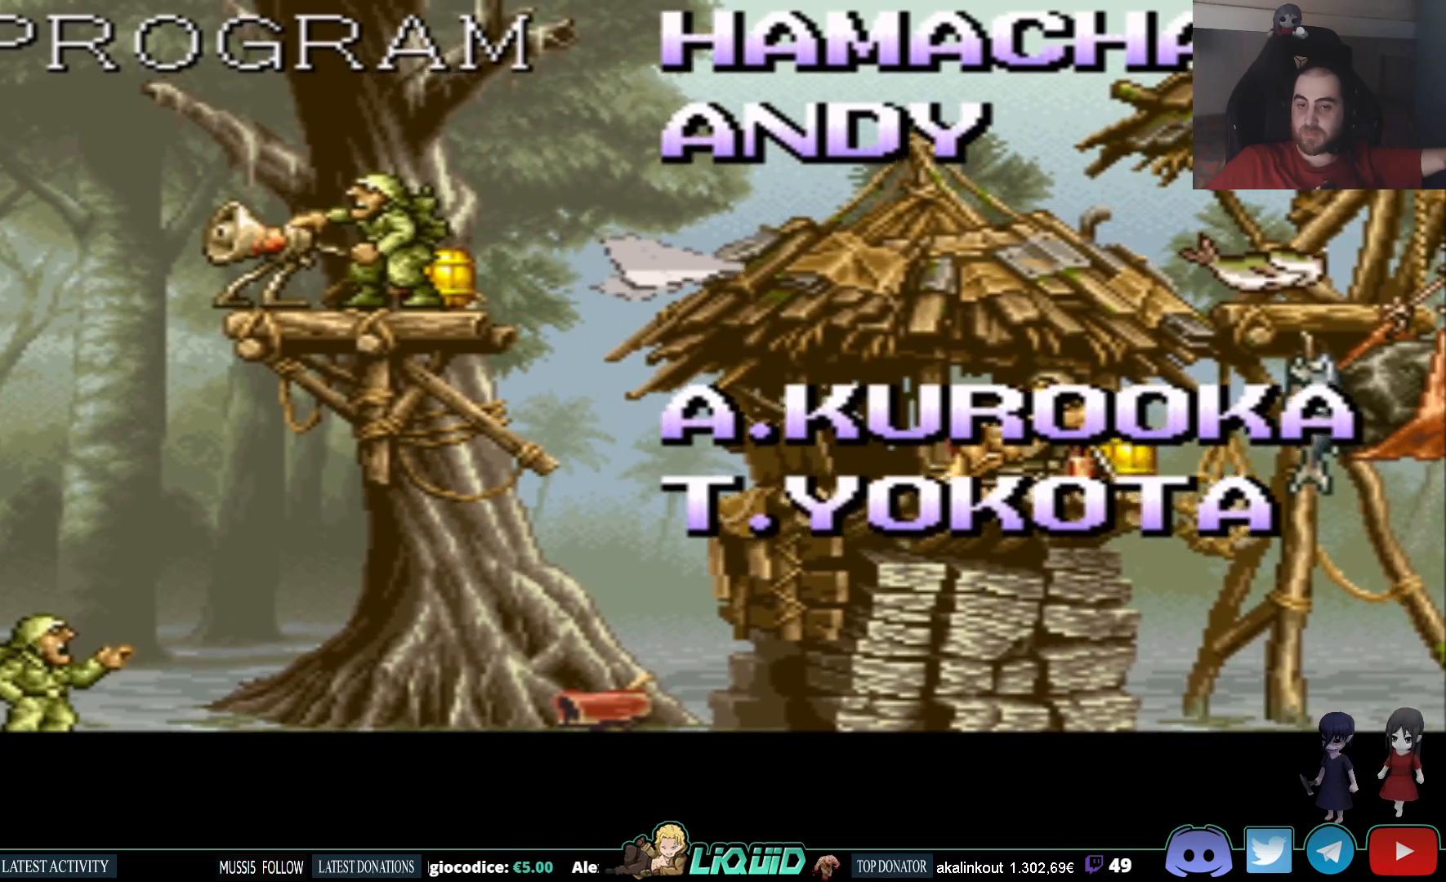
{"buttons": [], "events": [[33, "TRIANGLE", "down"], [250, "CIRCLE", "up"], [283, "TRIANGLE", "up"]]}